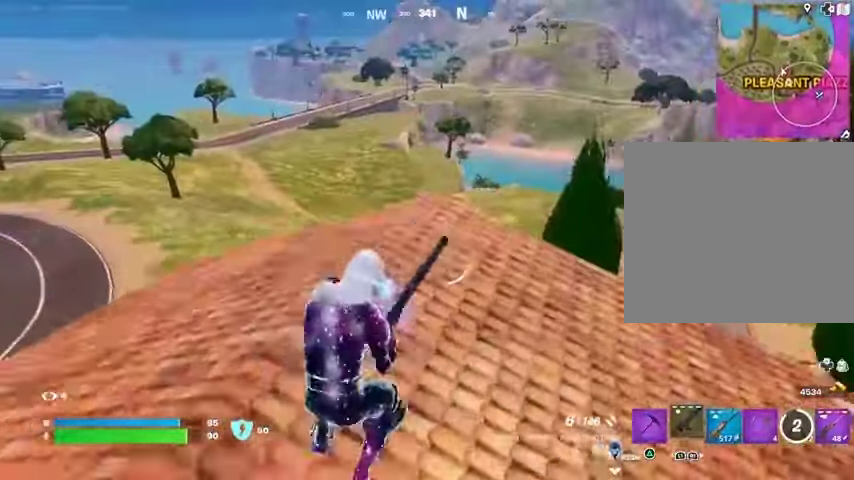
Gameplay with a controller (PlayStation layout); each line is a JSON object with the inputs held at the frame after it. "events" lists button and stick changes between this image and that frame as [ms after this image, input, new state], when the widget could be followed in between.
{"buttons": [], "left_stick": "up", "right_stick": "center", "events": []}
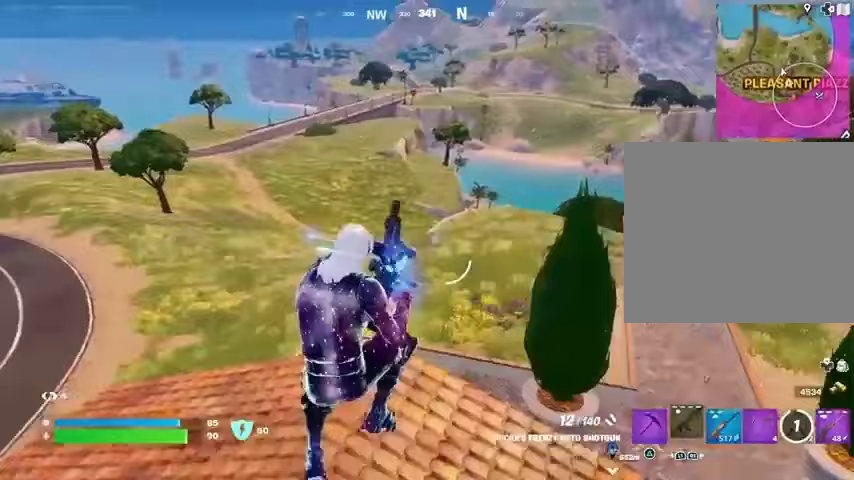
{"buttons": [], "left_stick": "up", "right_stick": "center", "events": [[233, "right_stick", "left"], [433, "right_stick", "center"]]}
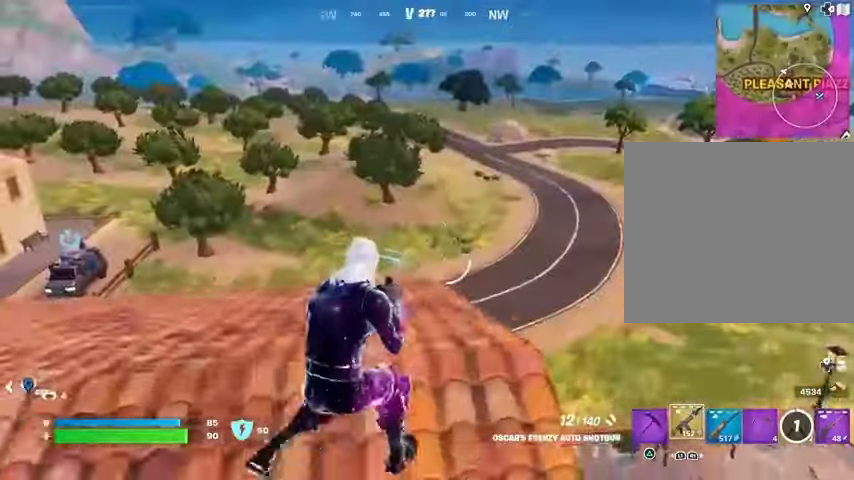
{"buttons": [], "left_stick": "up-left", "right_stick": "center", "events": [[100, "right_stick", "left"], [200, "left_stick", "up-left"], [233, "right_stick", "center"], [433, "CROSS", "down"], [500, "CROSS", "up"]]}
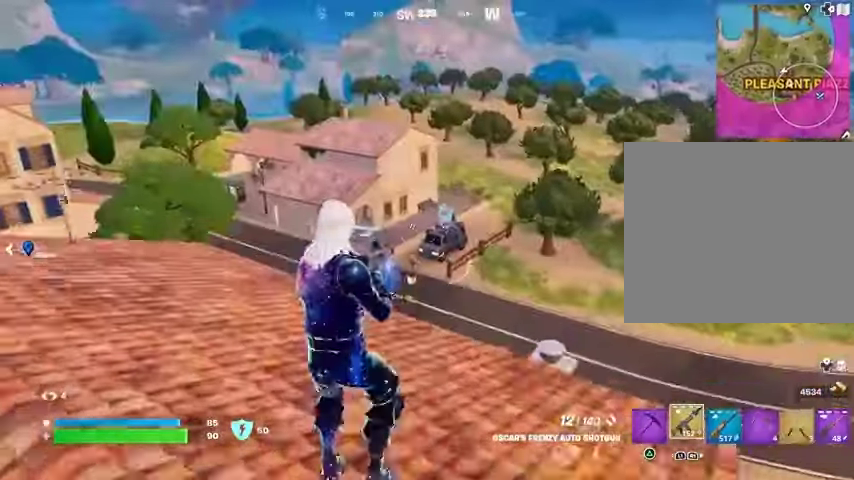
{"buttons": ["TRIANGLE", "R1"], "left_stick": "up-left", "right_stick": "center", "events": [[300, "TRIANGLE", "down"], [400, "TRIANGLE", "up"], [433, "R1", "down"], [500, "TRIANGLE", "down"]]}
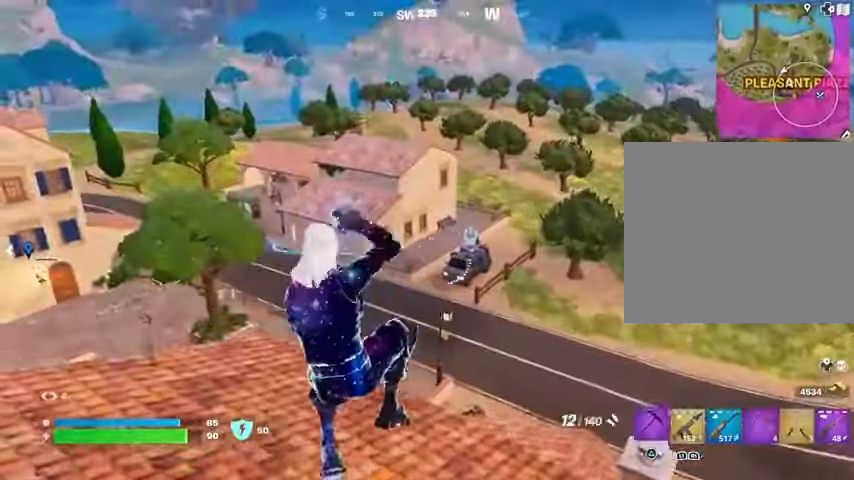
{"buttons": ["CROSS"], "left_stick": "up", "right_stick": "center", "events": [[33, "R1", "up"], [67, "TRIANGLE", "up"], [133, "R1", "down"], [133, "TRIANGLE", "down"], [200, "R1", "up"], [200, "TRIANGLE", "up"], [267, "R1", "down"], [267, "TRIANGLE", "down"], [267, "left_stick", "up"], [333, "R1", "up"], [367, "TRIANGLE", "up"], [500, "CROSS", "down"]]}
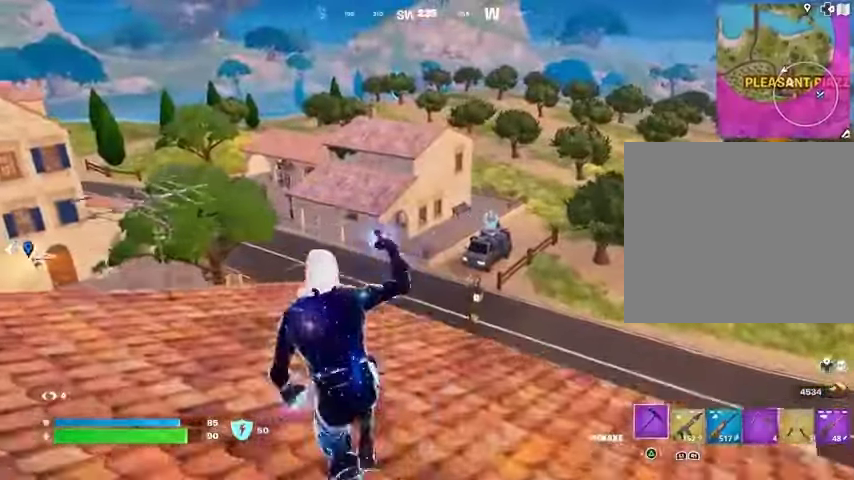
{"buttons": [], "left_stick": "right", "right_stick": "center", "events": [[67, "CROSS", "up"], [67, "left_stick", "right"], [433, "R1", "down"], [467, "R1", "up"]]}
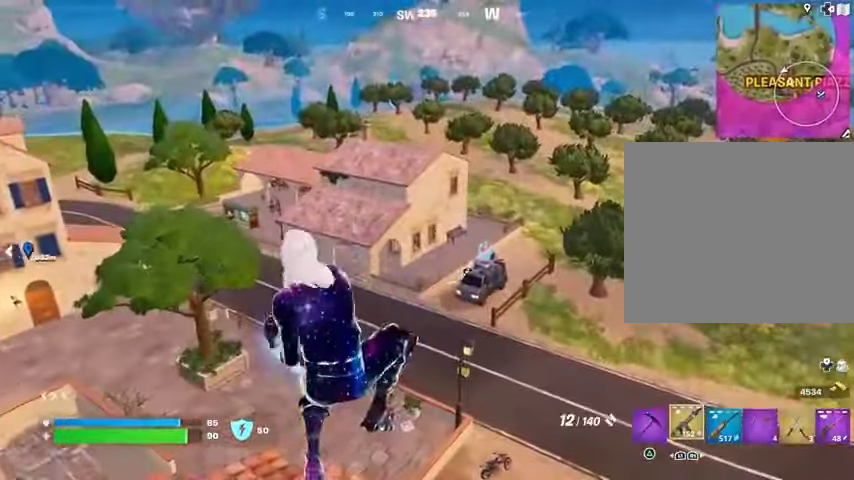
{"buttons": [], "left_stick": "right", "right_stick": "center", "events": [[133, "right_stick", "right"], [333, "right_stick", "center"]]}
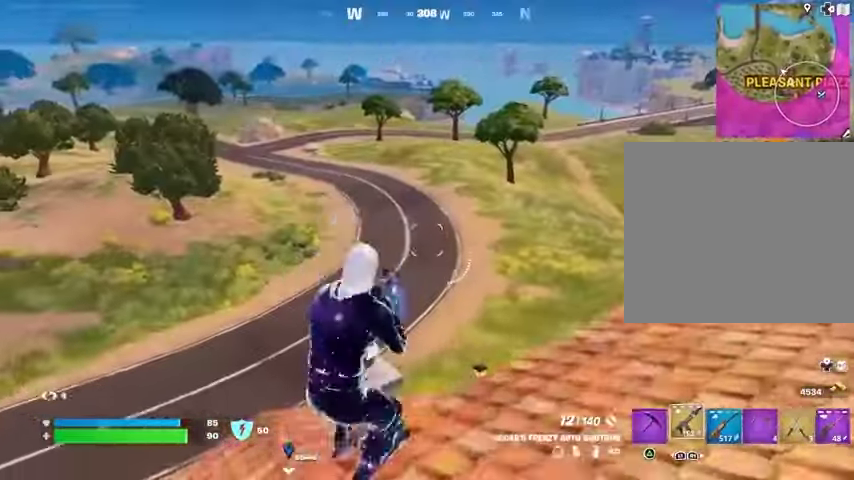
{"buttons": [], "left_stick": "right", "right_stick": "center", "events": [[67, "CROSS", "down"], [133, "CROSS", "up"], [433, "TRIANGLE", "down"], [500, "TRIANGLE", "up"]]}
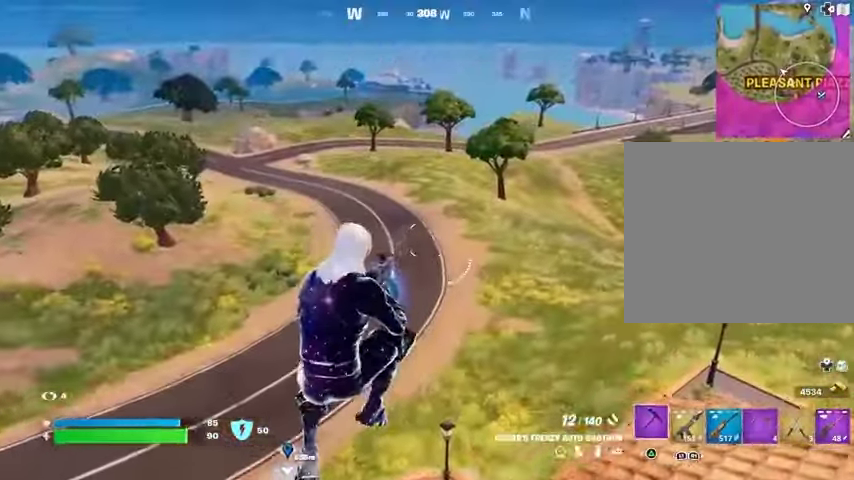
{"buttons": [], "left_stick": "right", "right_stick": "right", "events": [[33, "R1", "down"], [100, "TRIANGLE", "down"], [133, "R1", "up"], [167, "TRIANGLE", "up"], [200, "R1", "down"], [233, "TRIANGLE", "down"], [300, "R1", "up"], [300, "TRIANGLE", "up"], [467, "right_stick", "right"]]}
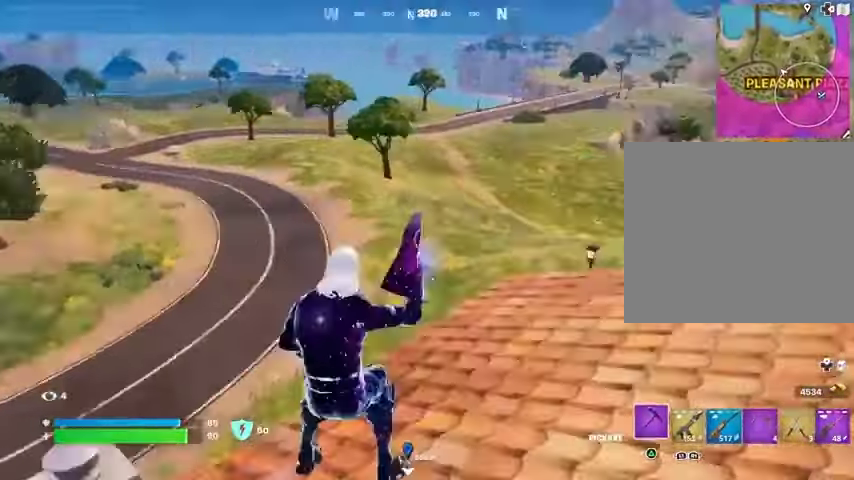
{"buttons": [], "left_stick": "right", "right_stick": "center", "events": [[167, "CROSS", "down"], [200, "right_stick", "center"], [233, "R2", "down"], [267, "CROSS", "up"], [300, "R2", "up"], [433, "R1", "down"], [500, "R1", "up"]]}
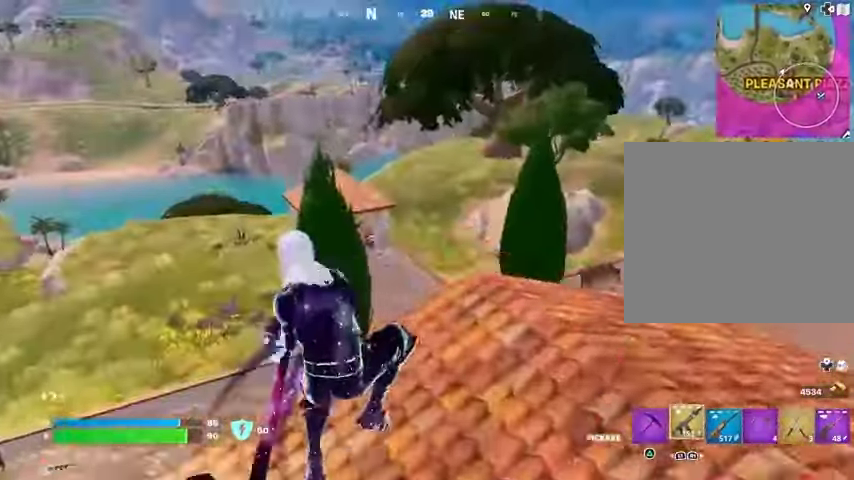
{"buttons": [], "left_stick": "up-right", "right_stick": "center", "events": [[200, "right_stick", "right"], [333, "right_stick", "center"], [467, "left_stick", "up-right"]]}
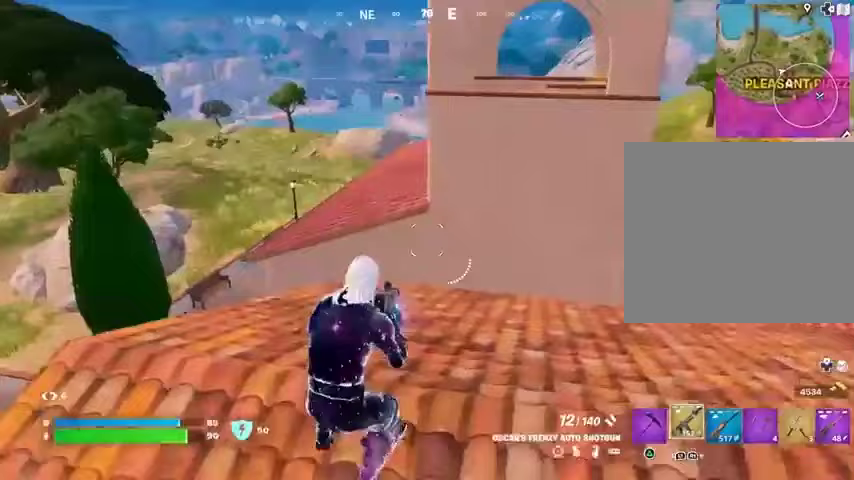
{"buttons": [], "left_stick": "up-left", "right_stick": "center", "events": [[33, "L3", "down"], [133, "L3", "up"], [133, "left_stick", "up"], [400, "left_stick", "up-left"]]}
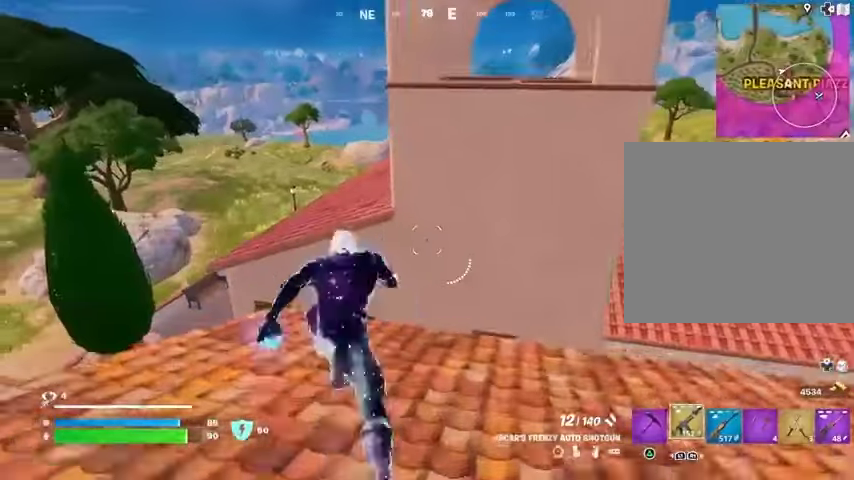
{"buttons": [], "left_stick": "up", "right_stick": "center", "events": [[33, "left_stick", "up"], [300, "CROSS", "down"], [367, "CROSS", "up"]]}
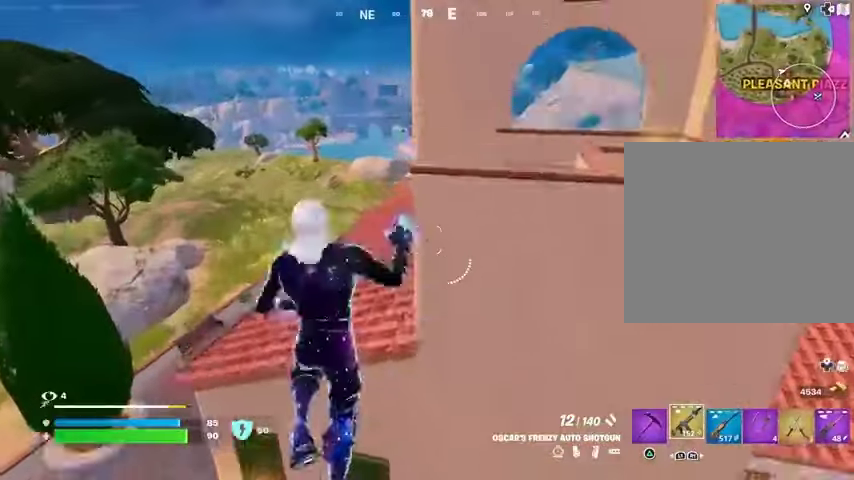
{"buttons": [], "left_stick": "up", "right_stick": "center", "events": [[67, "left_stick", "up-left"], [200, "left_stick", "up"]]}
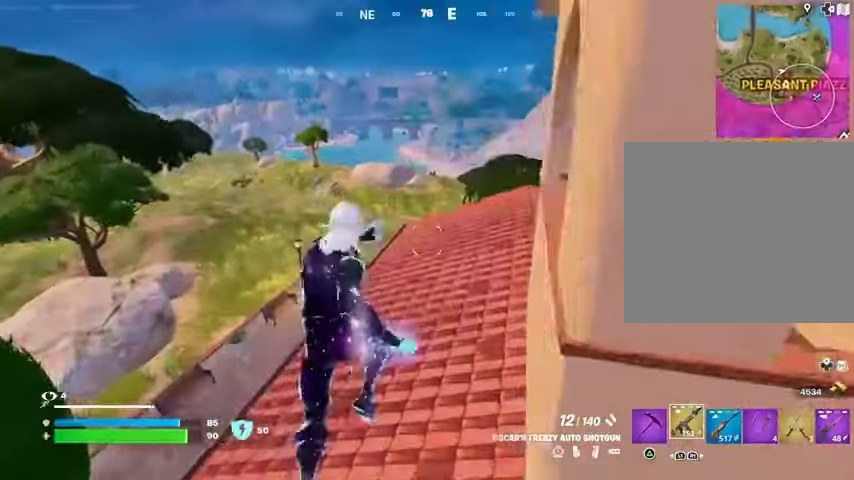
{"buttons": ["L1"], "left_stick": "up-right", "right_stick": "left", "events": [[400, "right_stick", "left"], [433, "left_stick", "up-right"], [467, "L1", "down"]]}
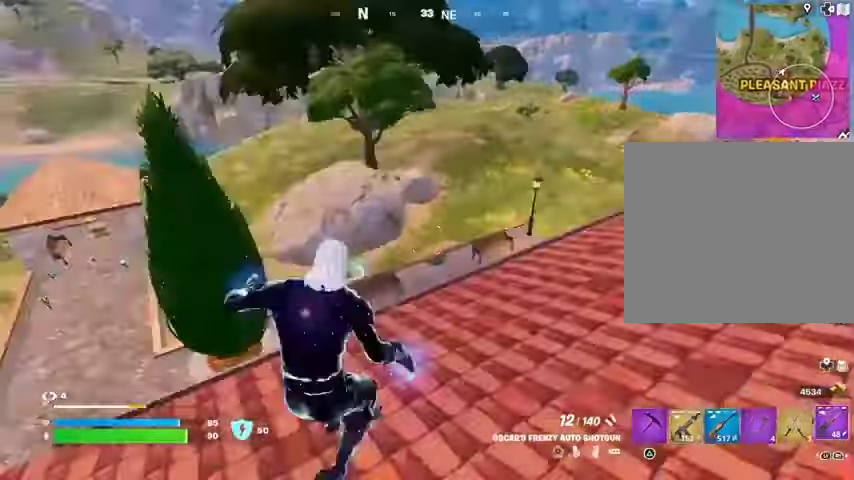
{"buttons": [], "left_stick": "up-right", "right_stick": "right", "events": [[33, "L1", "up"], [33, "right_stick", "center"], [267, "L1", "down"], [367, "L1", "up"], [367, "right_stick", "right"]]}
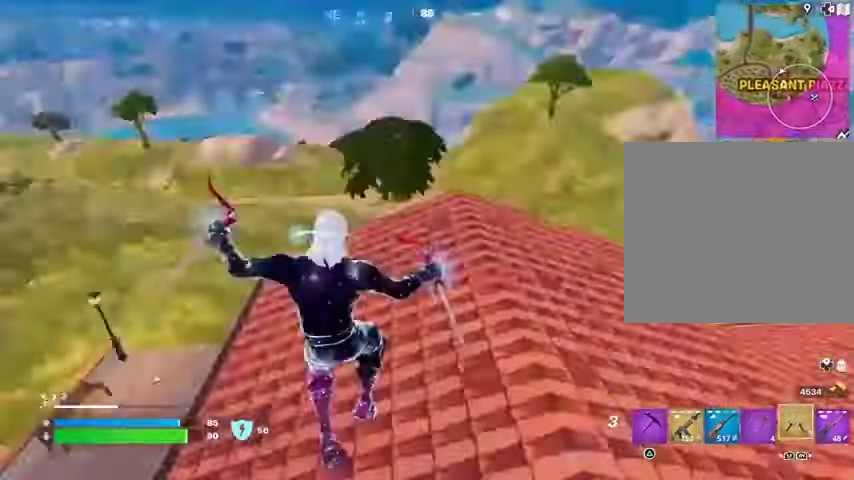
{"buttons": [], "left_stick": "up-left", "right_stick": "center", "events": [[67, "right_stick", "center"], [267, "left_stick", "up"], [367, "left_stick", "up-left"]]}
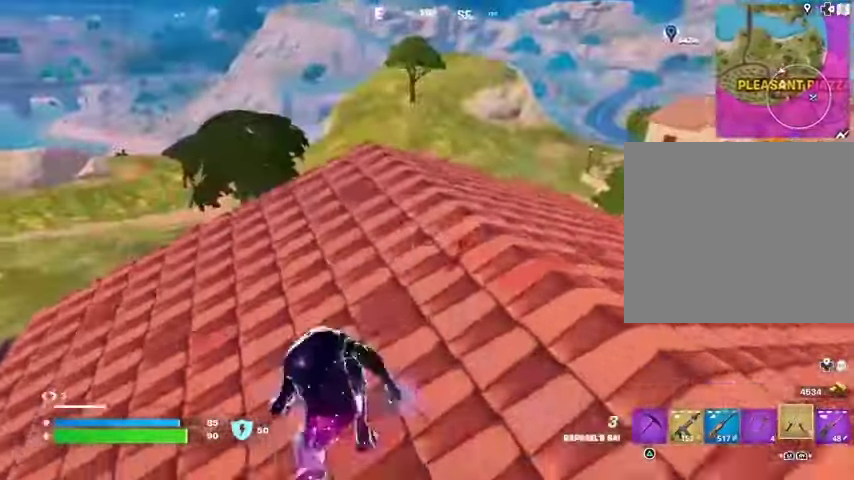
{"buttons": [], "left_stick": "up-left", "right_stick": "right", "events": [[33, "right_stick", "left"], [133, "right_stick", "center"], [467, "right_stick", "right"]]}
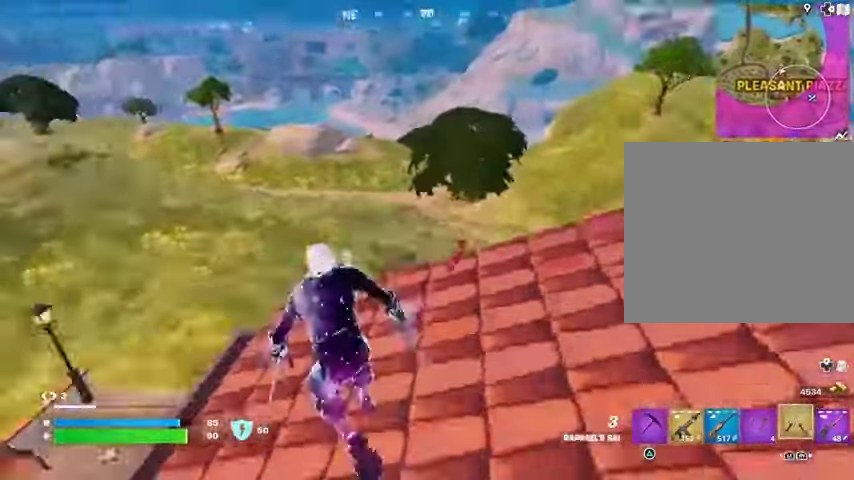
{"buttons": [], "left_stick": "left", "right_stick": "center", "events": [[67, "right_stick", "center"], [300, "CROSS", "down"], [333, "left_stick", "left"], [367, "CROSS", "up"]]}
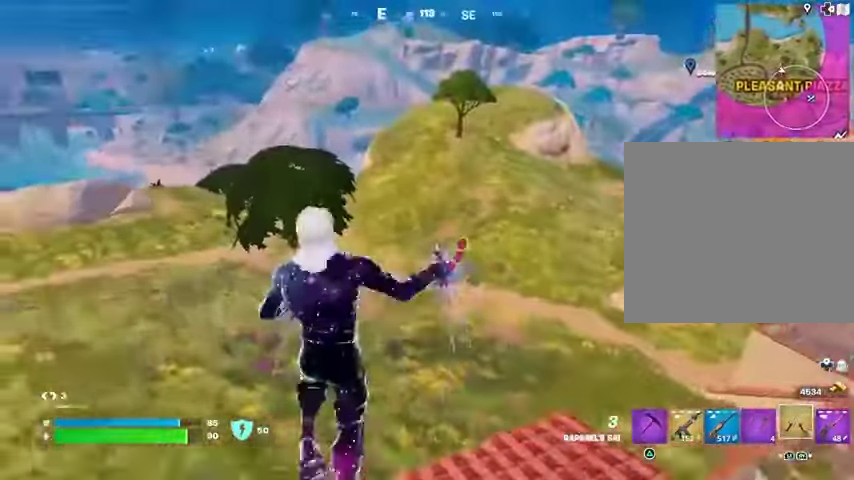
{"buttons": [], "left_stick": "down-left", "right_stick": "center", "events": [[67, "right_stick", "right"], [133, "left_stick", "down-left"], [233, "right_stick", "center"]]}
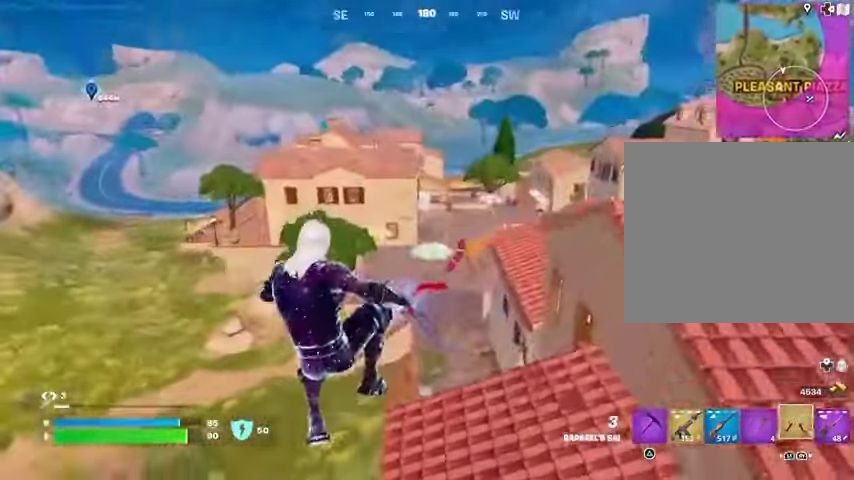
{"buttons": ["CROSS"], "left_stick": "down-left", "right_stick": "center", "events": [[500, "CROSS", "down"]]}
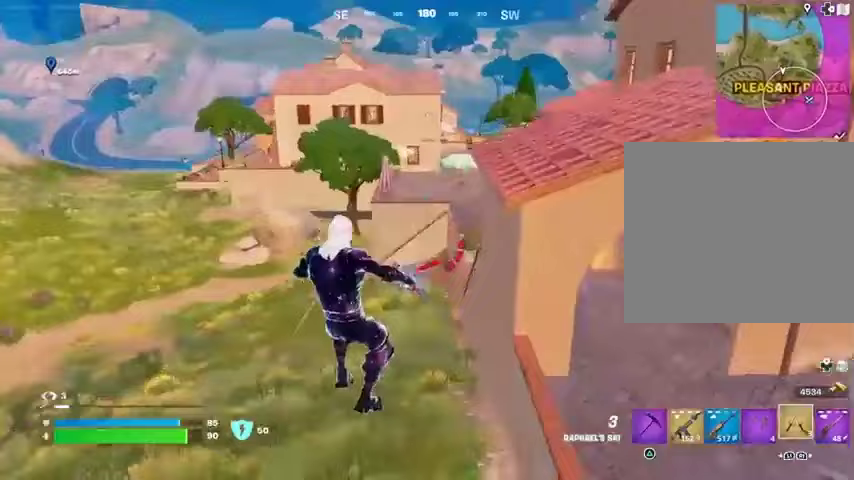
{"buttons": [], "left_stick": "down-left", "right_stick": "center", "events": [[100, "CROSS", "up"]]}
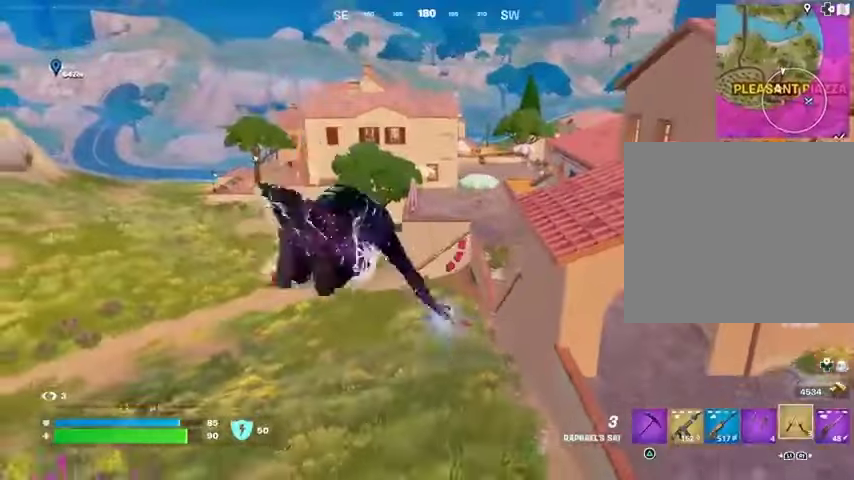
{"buttons": ["L2"], "left_stick": "up-right", "right_stick": "up-right", "events": [[67, "left_stick", "down"], [100, "right_stick", "right"], [267, "left_stick", "right"], [433, "L2", "down"], [467, "left_stick", "up-right"], [500, "right_stick", "up-right"]]}
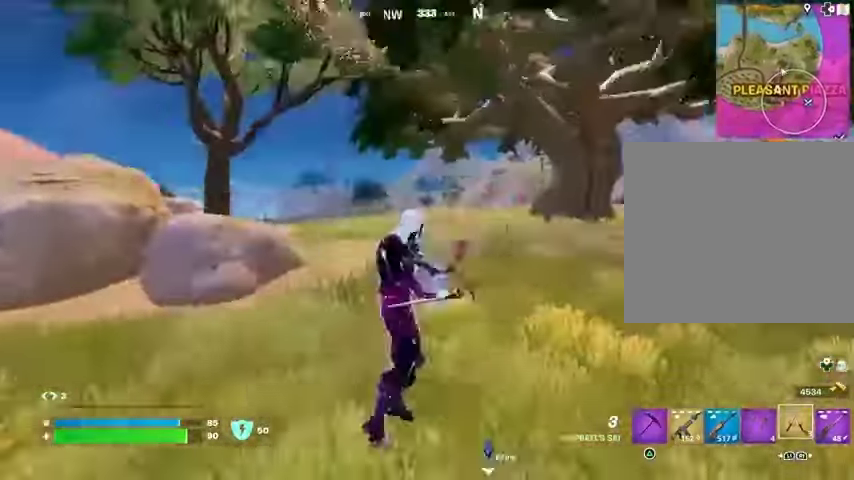
{"buttons": [], "left_stick": "up-left", "right_stick": "left", "events": [[33, "left_stick", "up"], [133, "L2", "up"], [133, "right_stick", "center"], [400, "left_stick", "up-left"], [433, "right_stick", "left"]]}
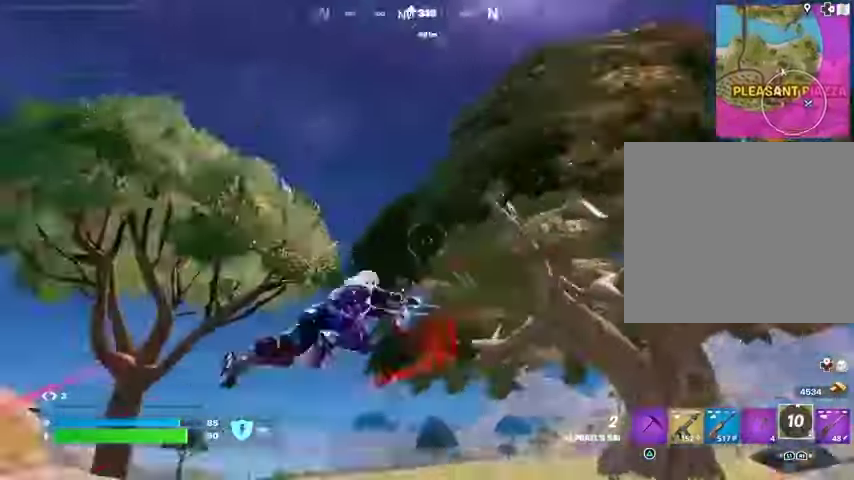
{"buttons": [], "left_stick": "up", "right_stick": "center", "events": [[33, "right_stick", "down-left"], [100, "left_stick", "up"], [167, "right_stick", "center"]]}
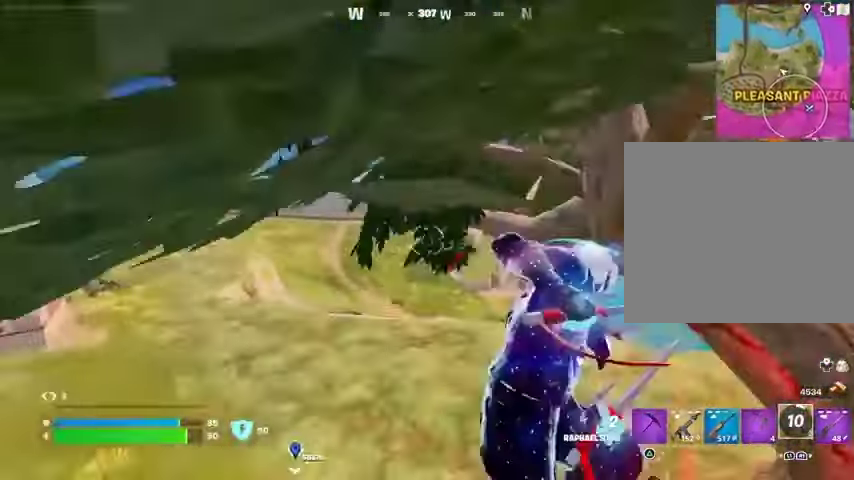
{"buttons": [], "left_stick": "up", "right_stick": "center", "events": [[267, "R3", "down"], [367, "R3", "up"]]}
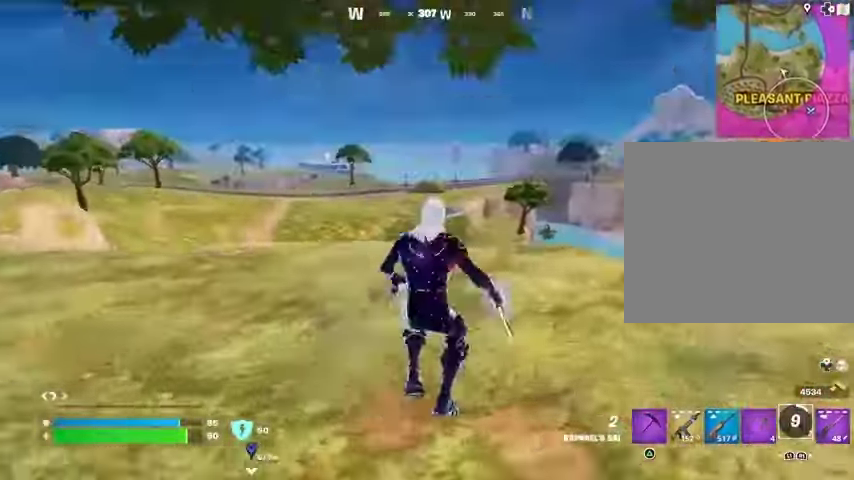
{"buttons": [], "left_stick": "up-left", "right_stick": "center", "events": [[200, "R3", "down"], [267, "R3", "up"], [333, "left_stick", "left"], [333, "right_stick", "left"], [500, "left_stick", "up-left"], [500, "right_stick", "center"]]}
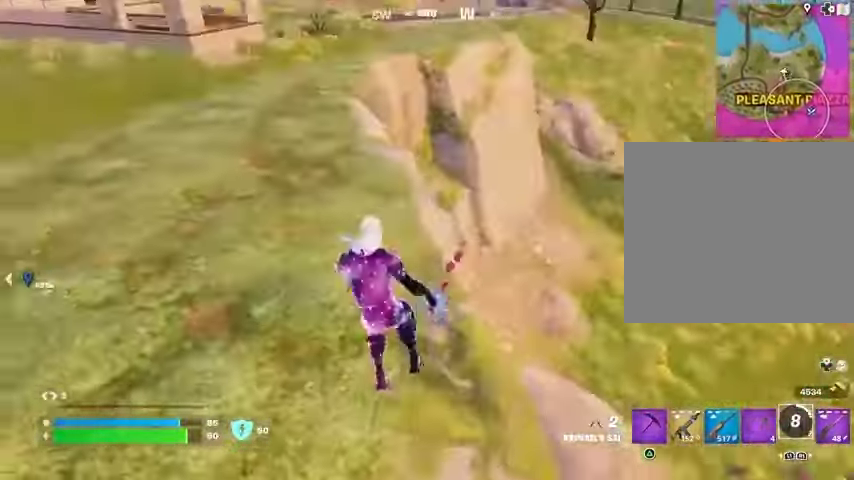
{"buttons": [], "left_stick": "down-left", "right_stick": "center", "events": [[100, "right_stick", "right"], [200, "left_stick", "left"], [300, "right_stick", "center"], [367, "left_stick", "down-left"]]}
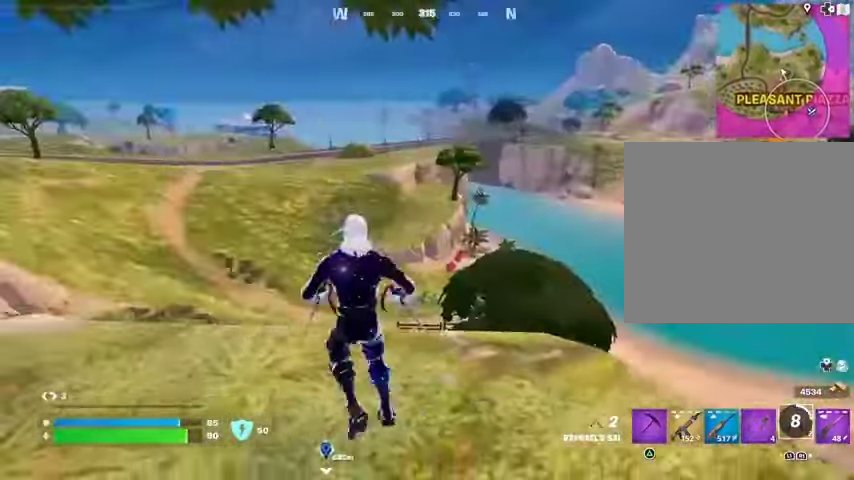
{"buttons": [], "left_stick": "right", "right_stick": "center", "events": [[133, "left_stick", "down"], [233, "right_stick", "right"], [267, "left_stick", "right"], [367, "right_stick", "center"]]}